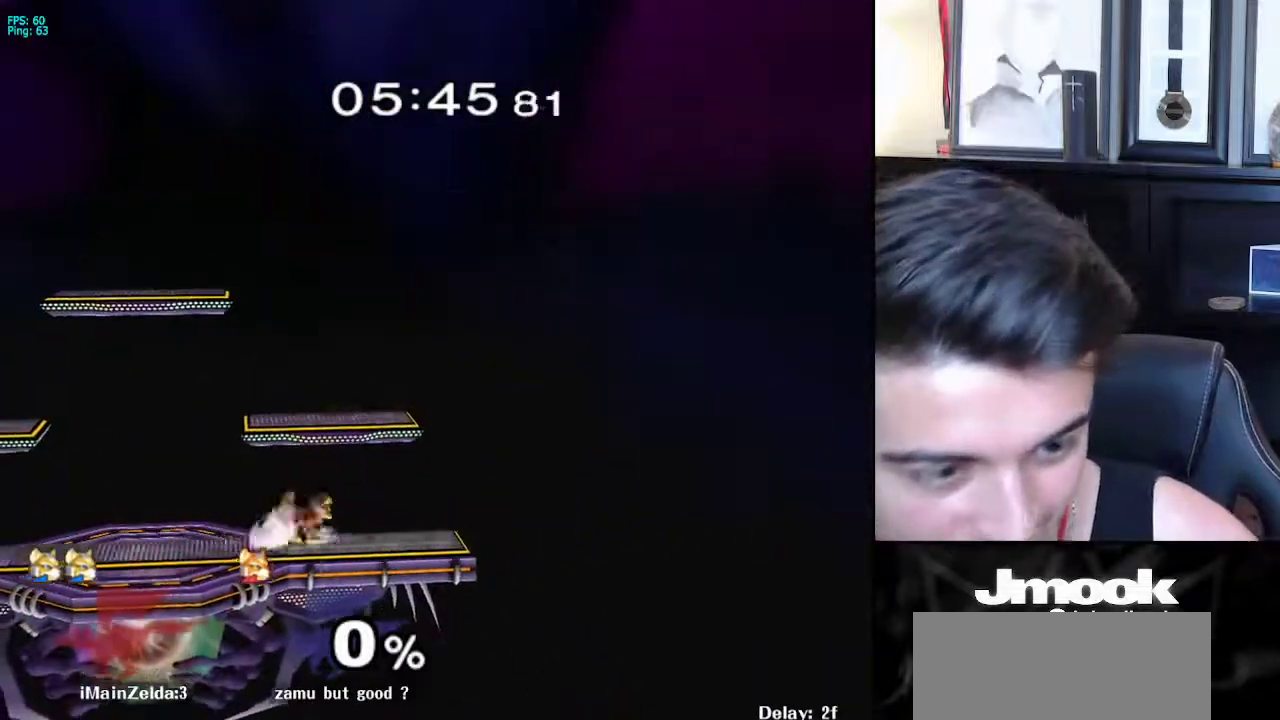
Gameplay with a controller (Nintendo layout); each line is a JSON object with the inputs held at the frame after it. "events" lists button and stick changes between this image and that frame as [ms after this image, input, new state], when the widget could be followed in between. Not read: L3 R3 START.
{"buttons": [], "left_stick": "center", "right_stick": "center", "events": []}
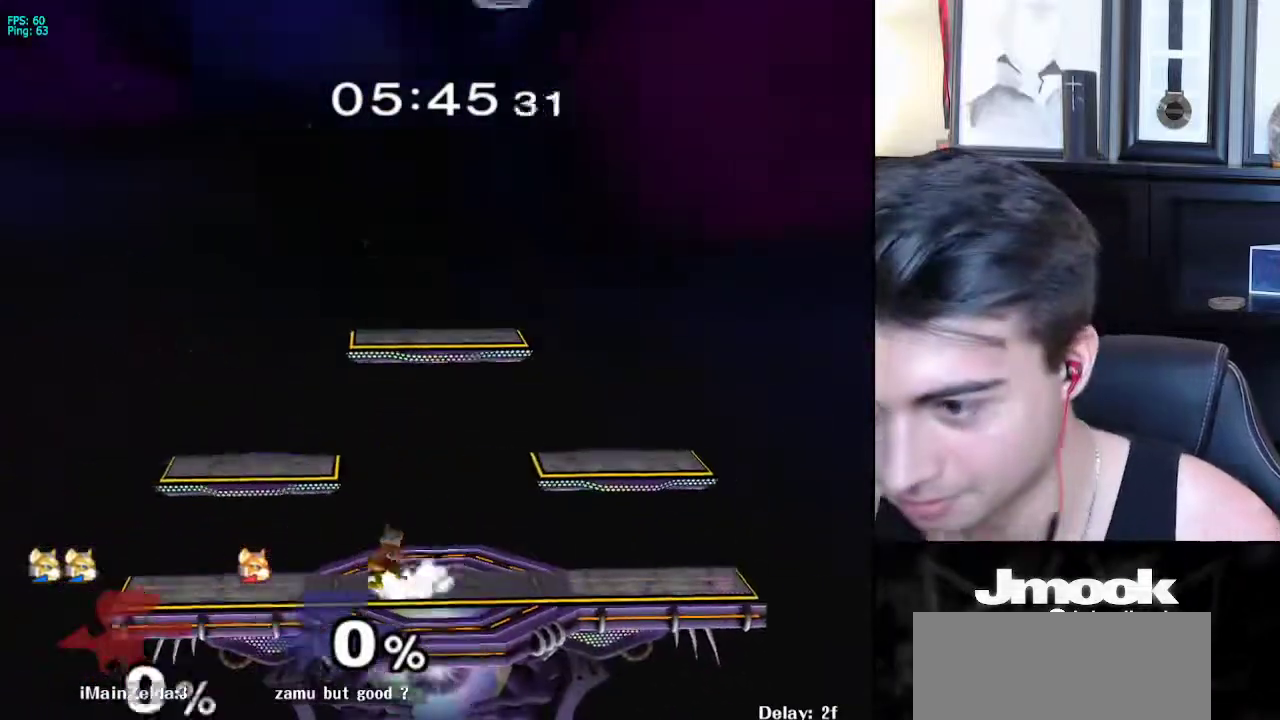
{"buttons": [], "left_stick": "center", "right_stick": "center", "events": [[183, "left_stick", "up-right"], [233, "left_stick", "right"], [400, "left_stick", "center"]]}
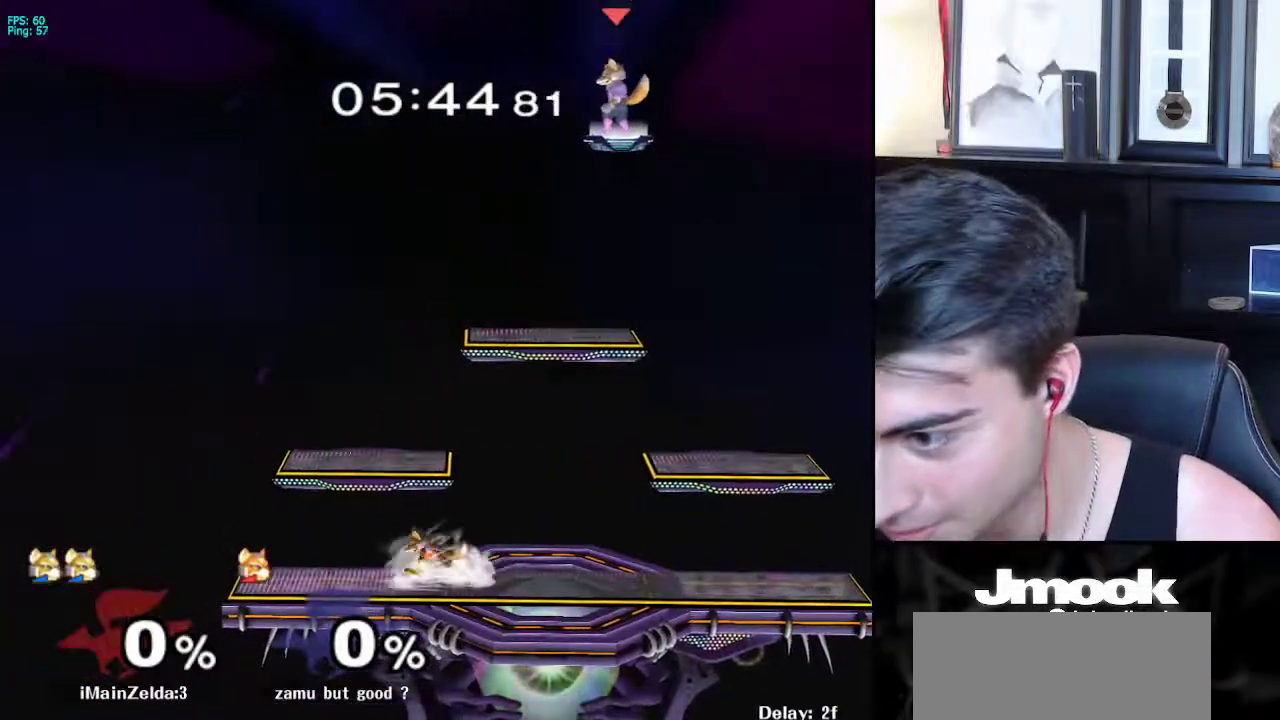
{"buttons": [], "left_stick": "down", "right_stick": "center", "events": [[50, "left_stick", "up-left"], [100, "left_stick", "left"], [483, "left_stick", "down"]]}
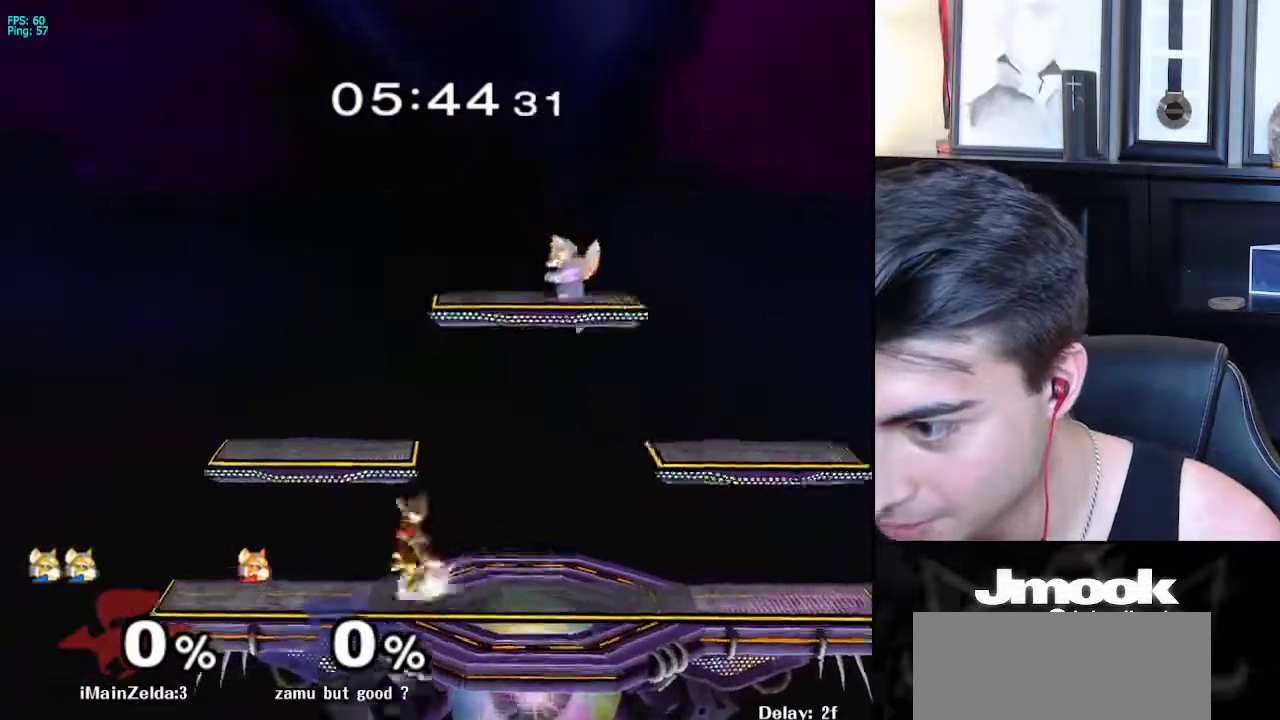
{"buttons": [], "left_stick": "right", "right_stick": "center", "events": [[183, "left_stick", "center"], [367, "left_stick", "left"], [450, "left_stick", "right"]]}
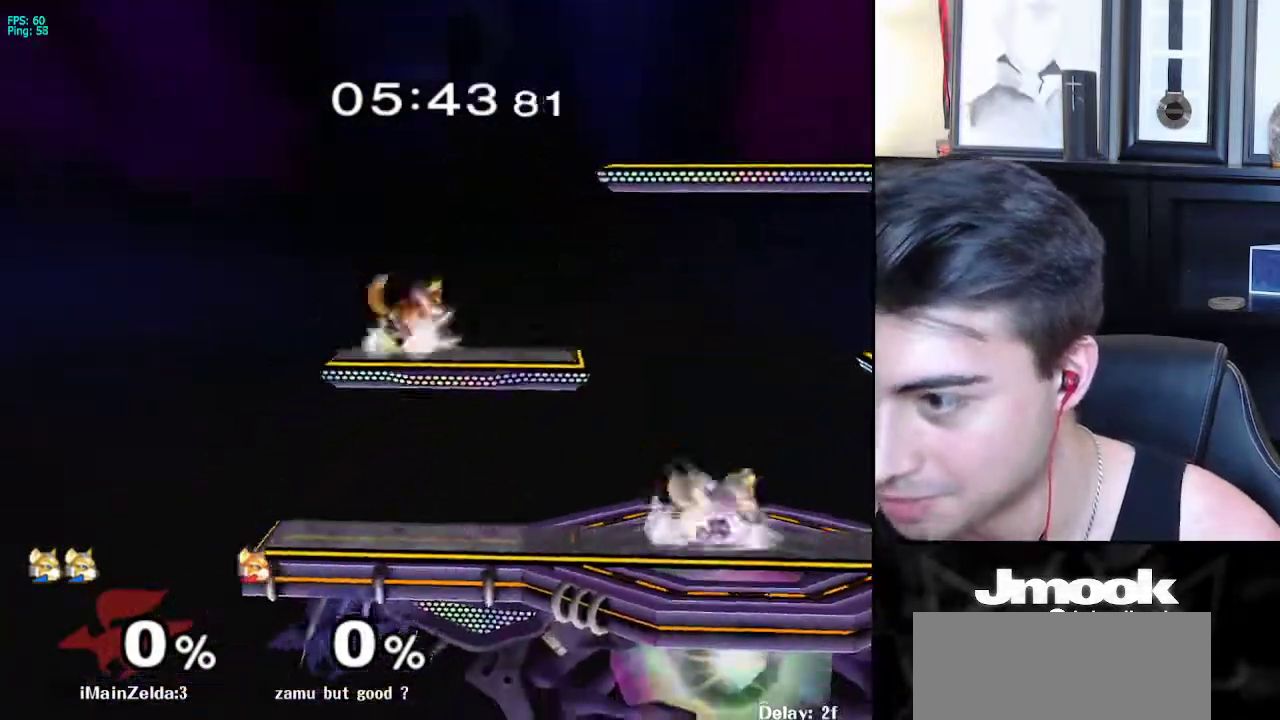
{"buttons": [], "left_stick": "left", "right_stick": "center", "events": [[17, "X", "down"], [50, "left_stick", "left"], [67, "X", "up"], [133, "X", "down"], [283, "X", "up"], [333, "right_stick", "up-right"], [383, "right_stick", "center"]]}
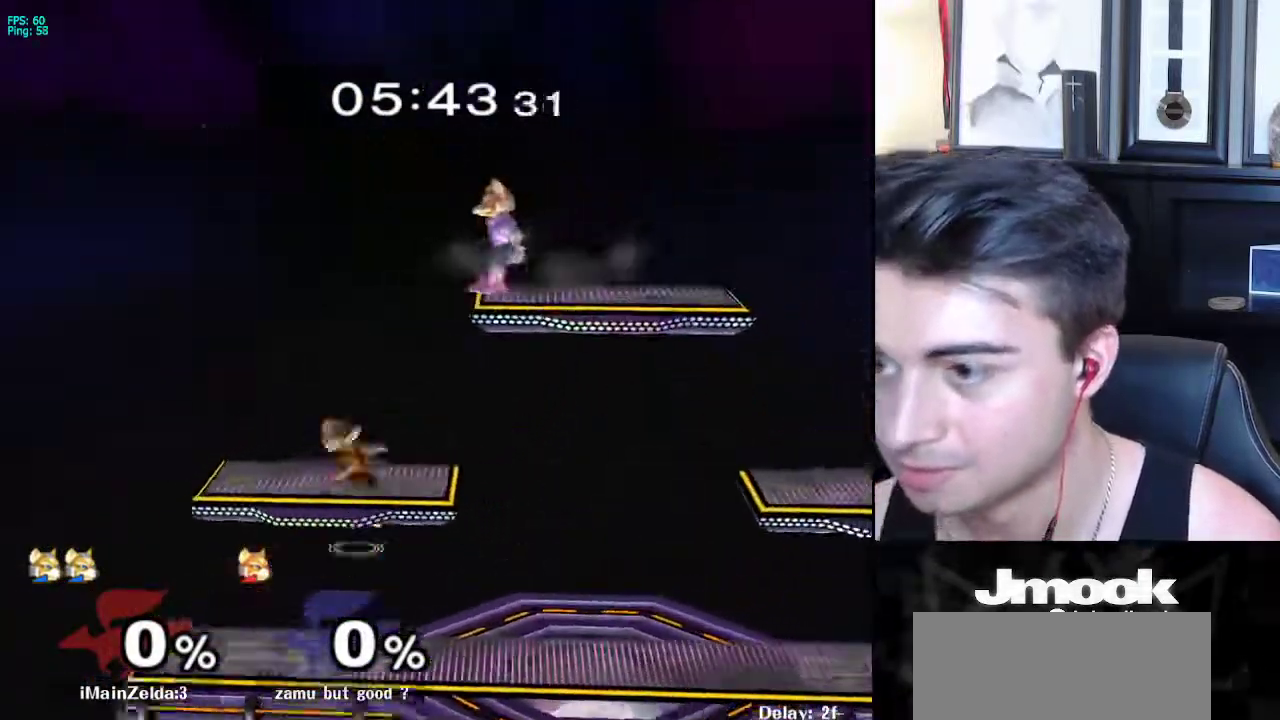
{"buttons": [], "left_stick": "center", "right_stick": "center", "events": [[267, "left_stick", "center"]]}
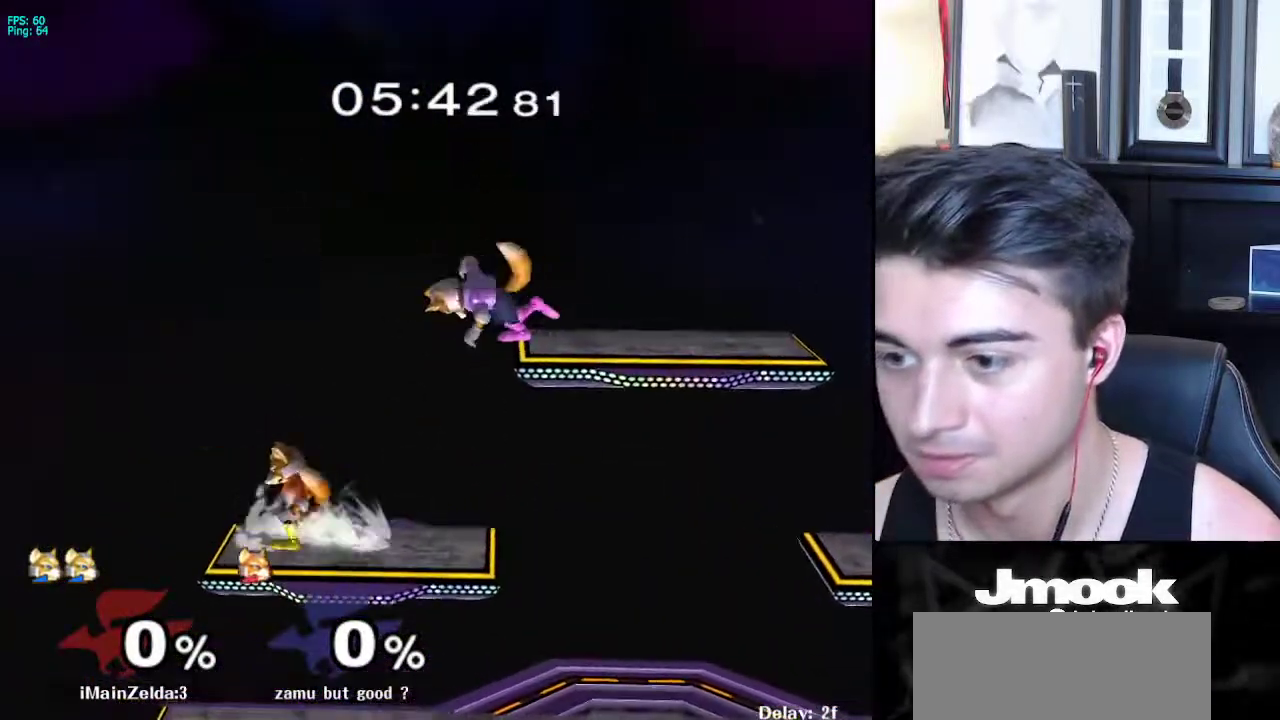
{"buttons": [], "left_stick": "center", "right_stick": "center", "events": [[167, "left_stick", "right"], [267, "left_stick", "down-right"], [367, "L1", "down"], [483, "L1", "up"], [500, "left_stick", "center"]]}
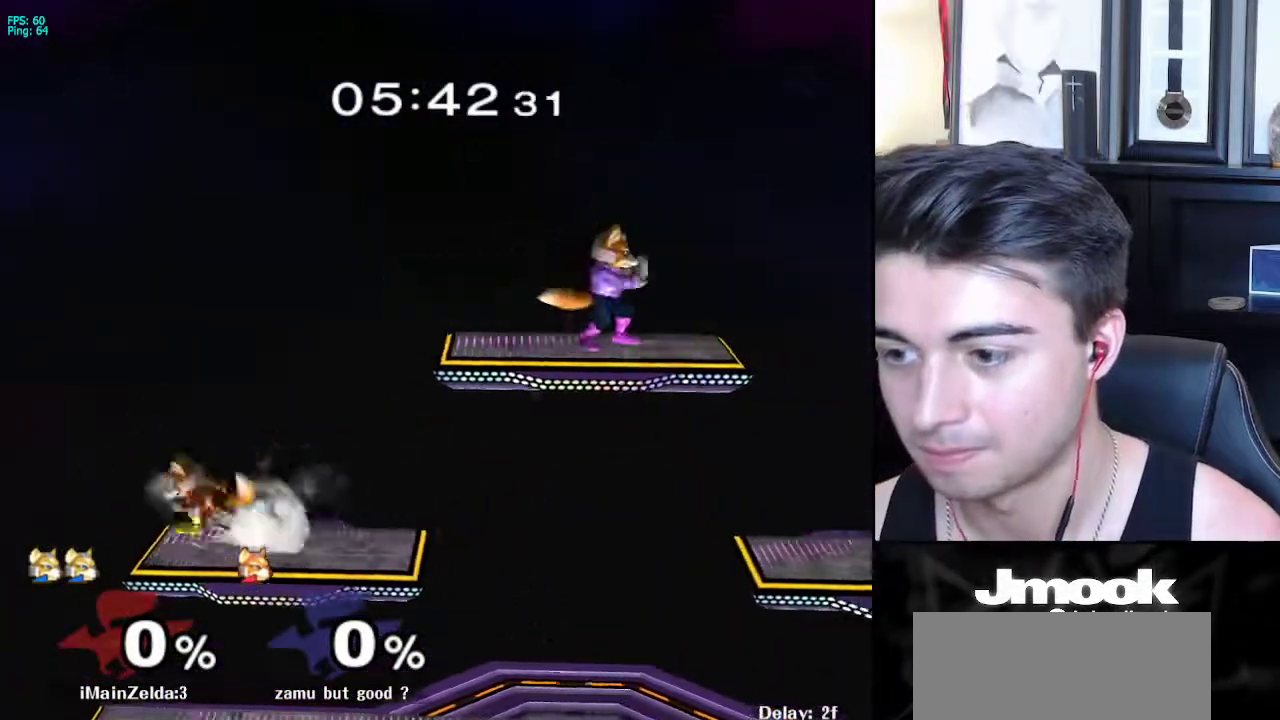
{"buttons": [], "left_stick": "down-right", "right_stick": "center", "events": [[333, "left_stick", "right"], [483, "left_stick", "down-right"]]}
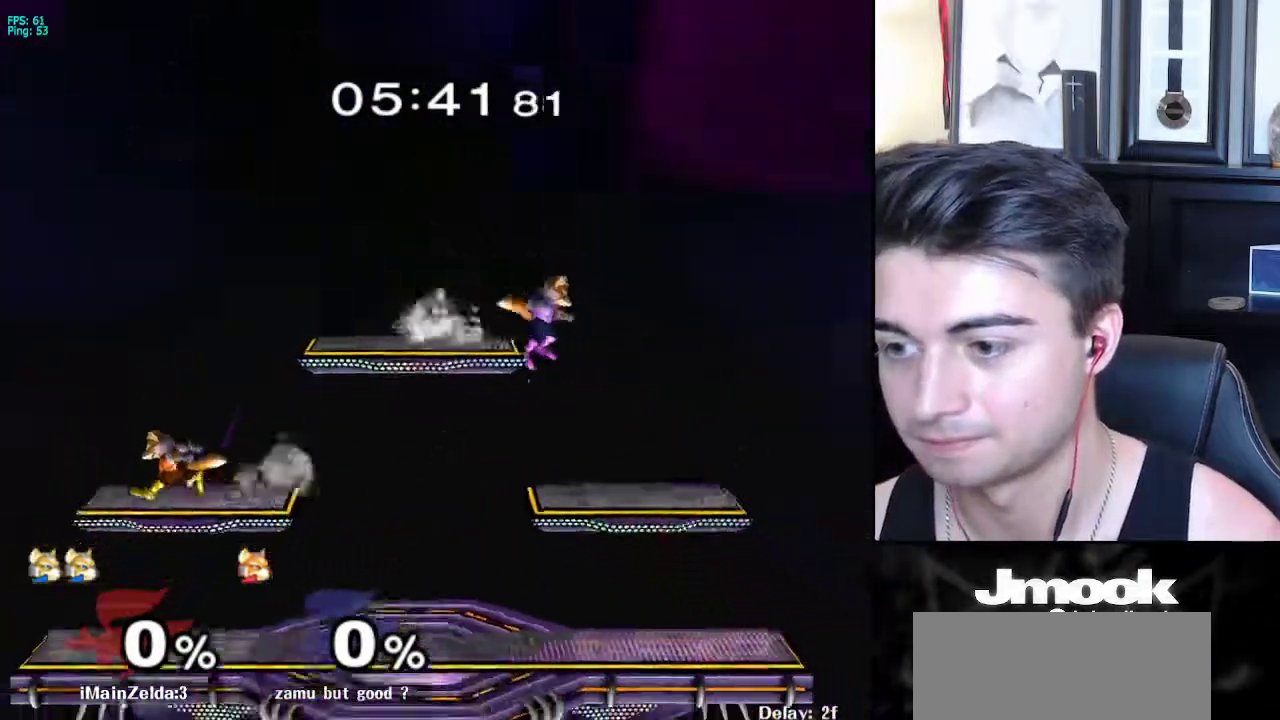
{"buttons": [], "left_stick": "center", "right_stick": "center", "events": [[100, "left_stick", "center"], [233, "left_stick", "left"], [350, "left_stick", "down"], [450, "left_stick", "center"]]}
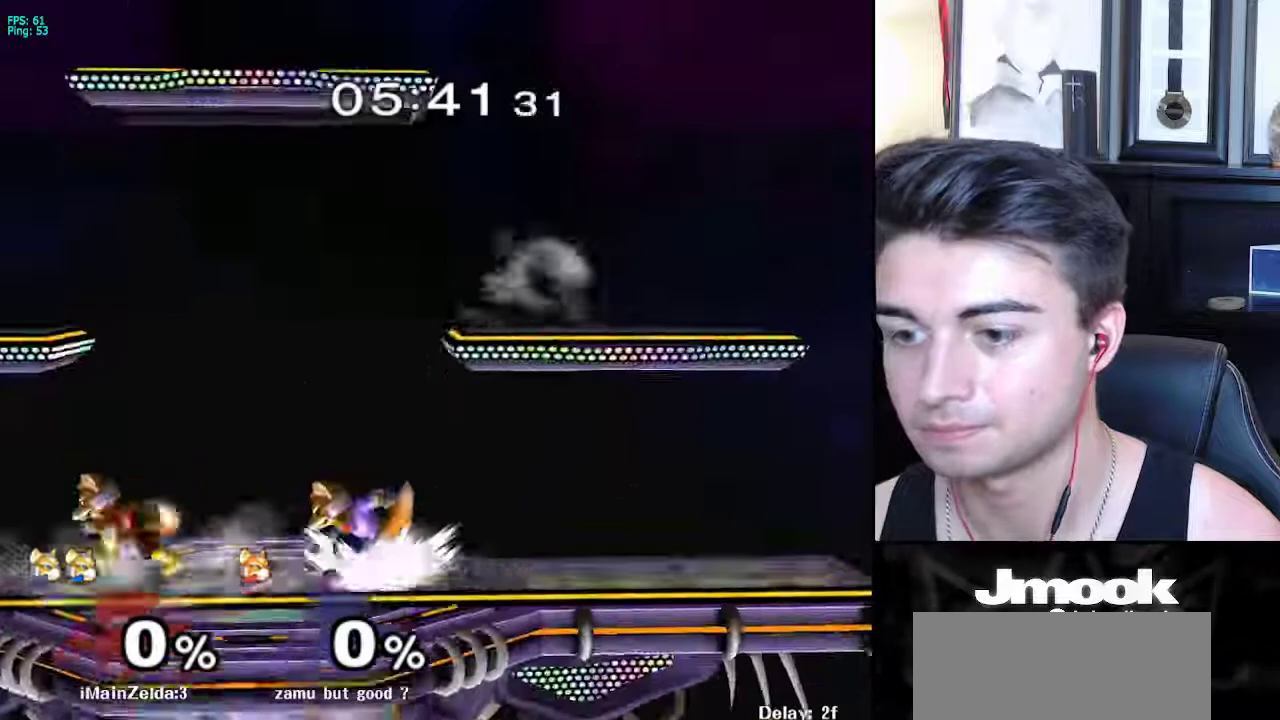
{"buttons": [], "left_stick": "right", "right_stick": "center", "events": [[100, "left_stick", "right"], [200, "left_stick", "center"], [317, "left_stick", "left"], [417, "left_stick", "right"]]}
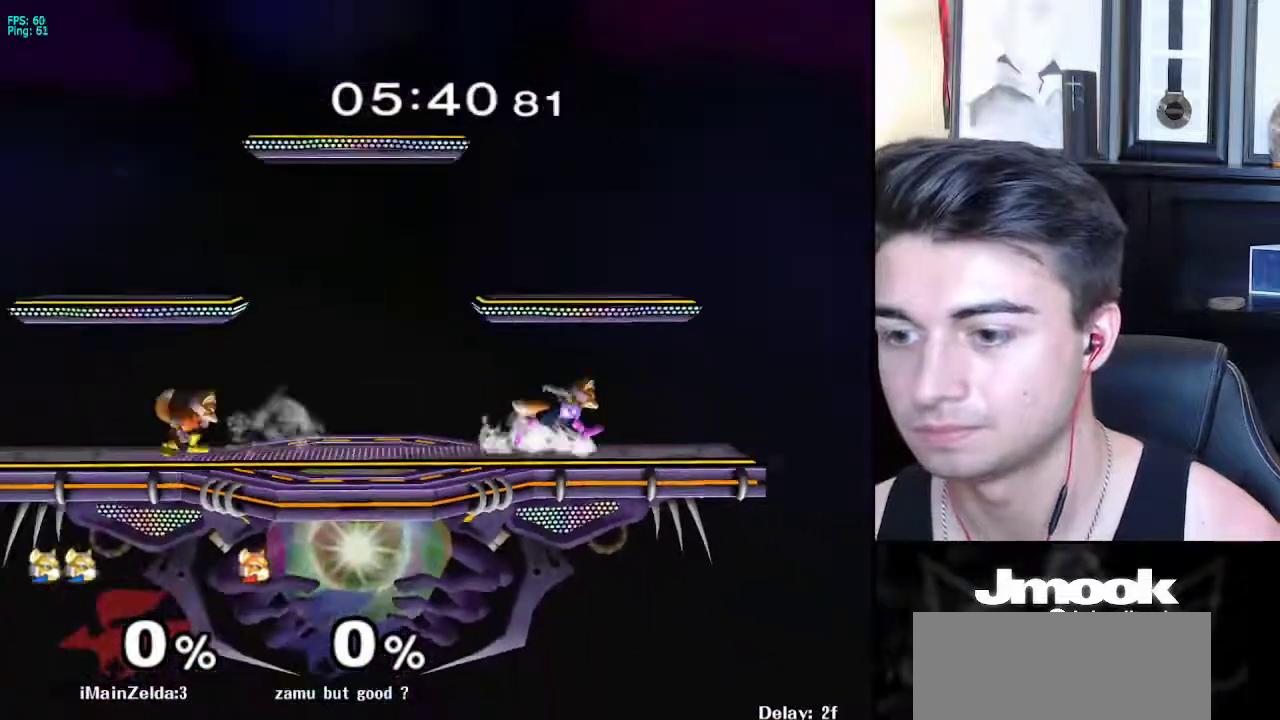
{"buttons": [], "left_stick": "right", "right_stick": "center", "events": [[50, "left_stick", "center"], [117, "left_stick", "left"], [200, "left_stick", "right"], [283, "left_stick", "left"], [333, "left_stick", "right"], [433, "left_stick", "left"], [500, "left_stick", "right"]]}
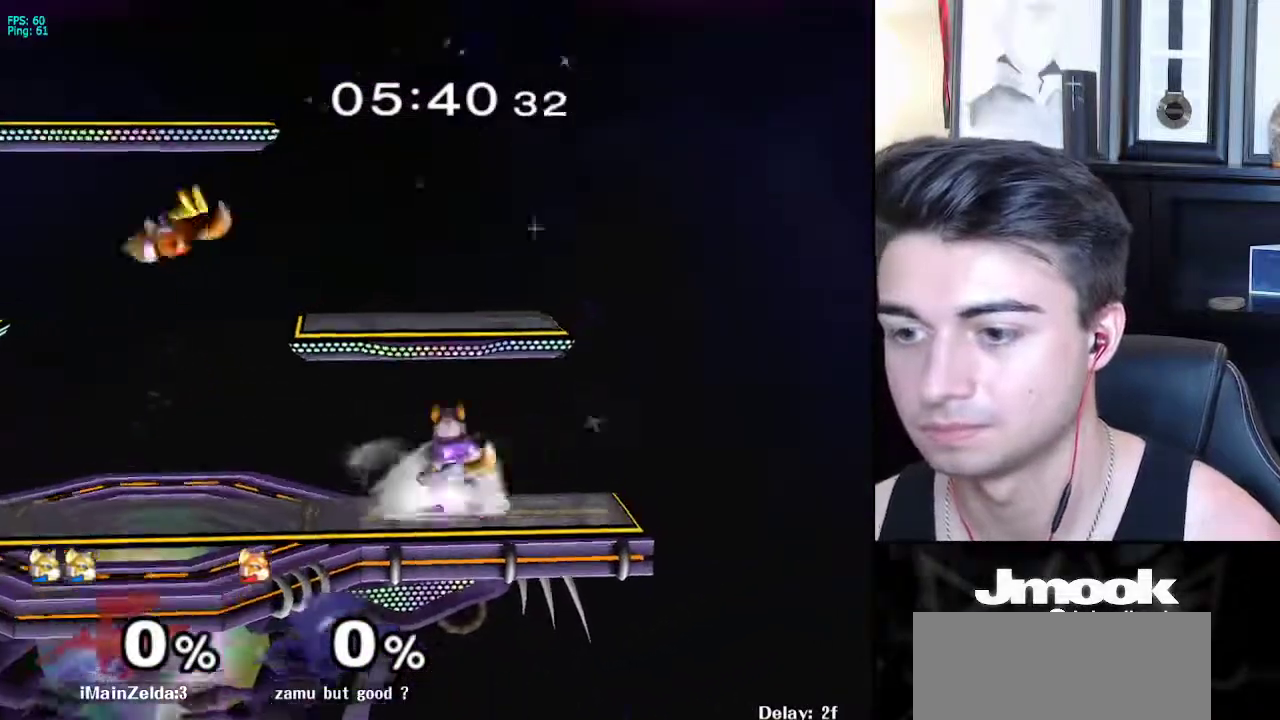
{"buttons": [], "left_stick": "right", "right_stick": "center", "events": [[83, "left_stick", "left"], [167, "left_stick", "right"], [250, "left_stick", "left"], [333, "X", "down"], [417, "left_stick", "right"], [500, "X", "up"]]}
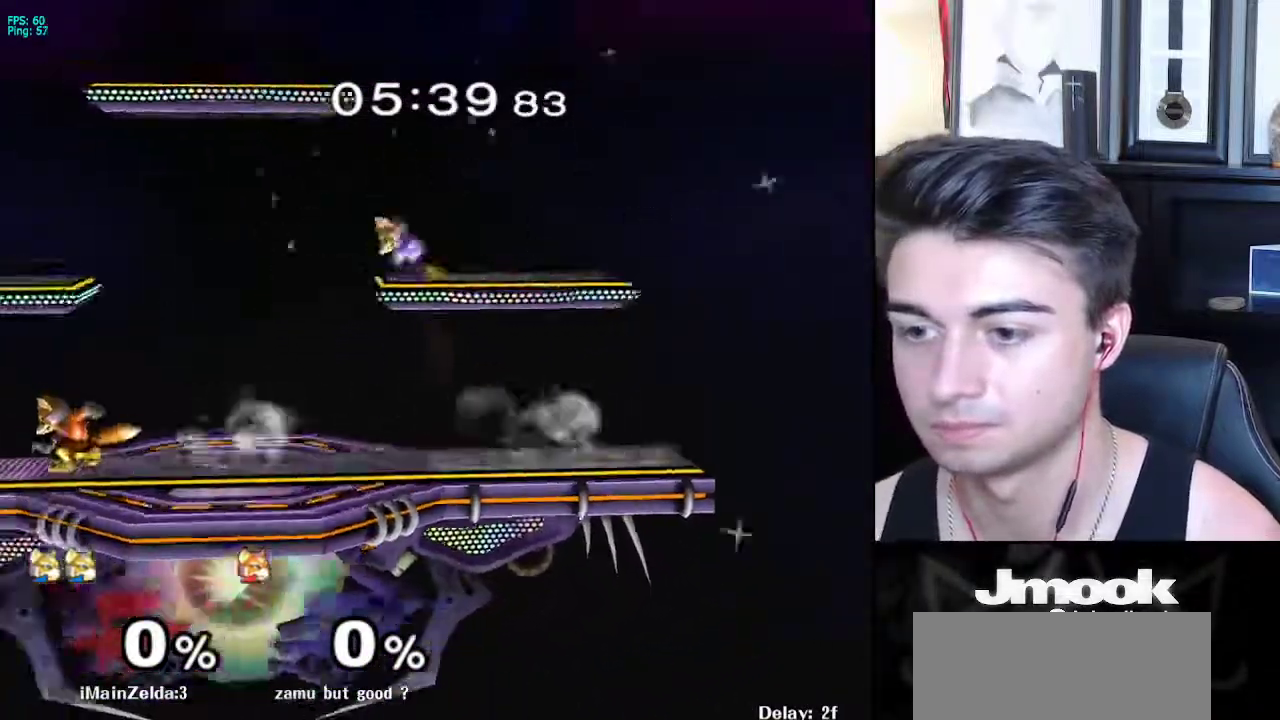
{"buttons": ["X"], "left_stick": "left", "right_stick": "center", "events": [[417, "left_stick", "left"], [450, "X", "down"]]}
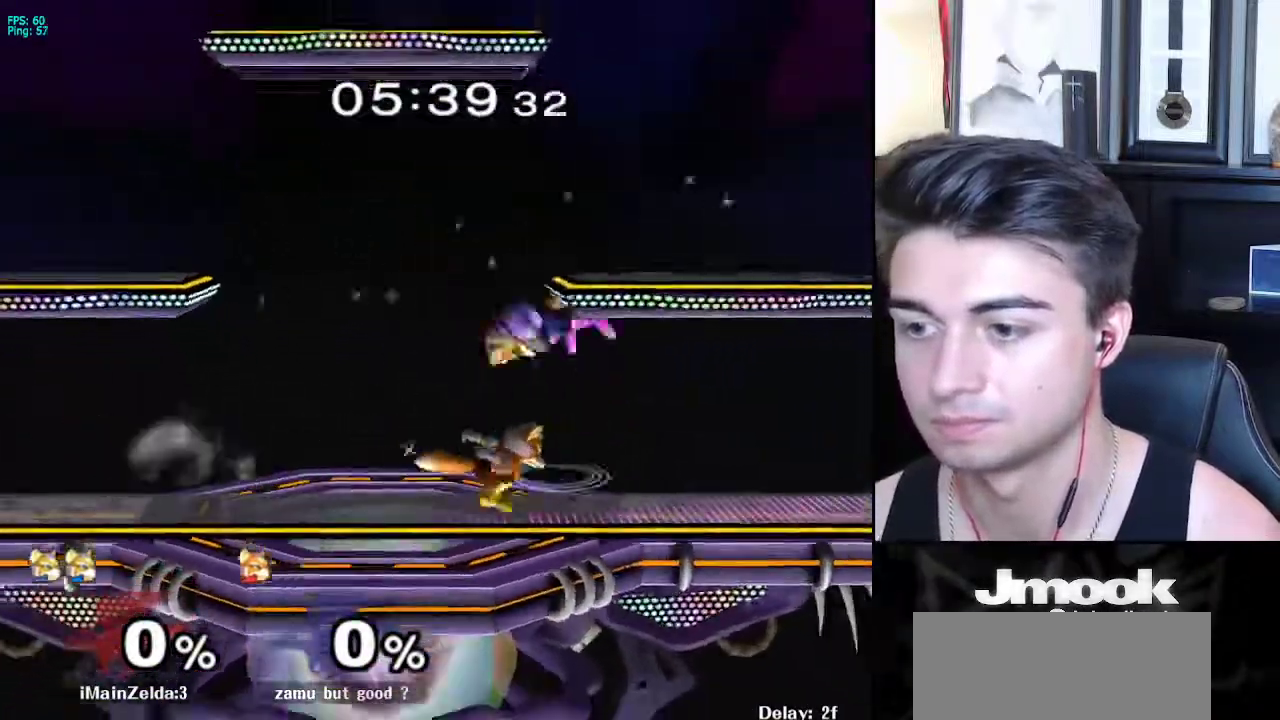
{"buttons": [], "left_stick": "right", "right_stick": "right", "events": [[50, "X", "up"], [50, "left_stick", "right"], [500, "right_stick", "right"]]}
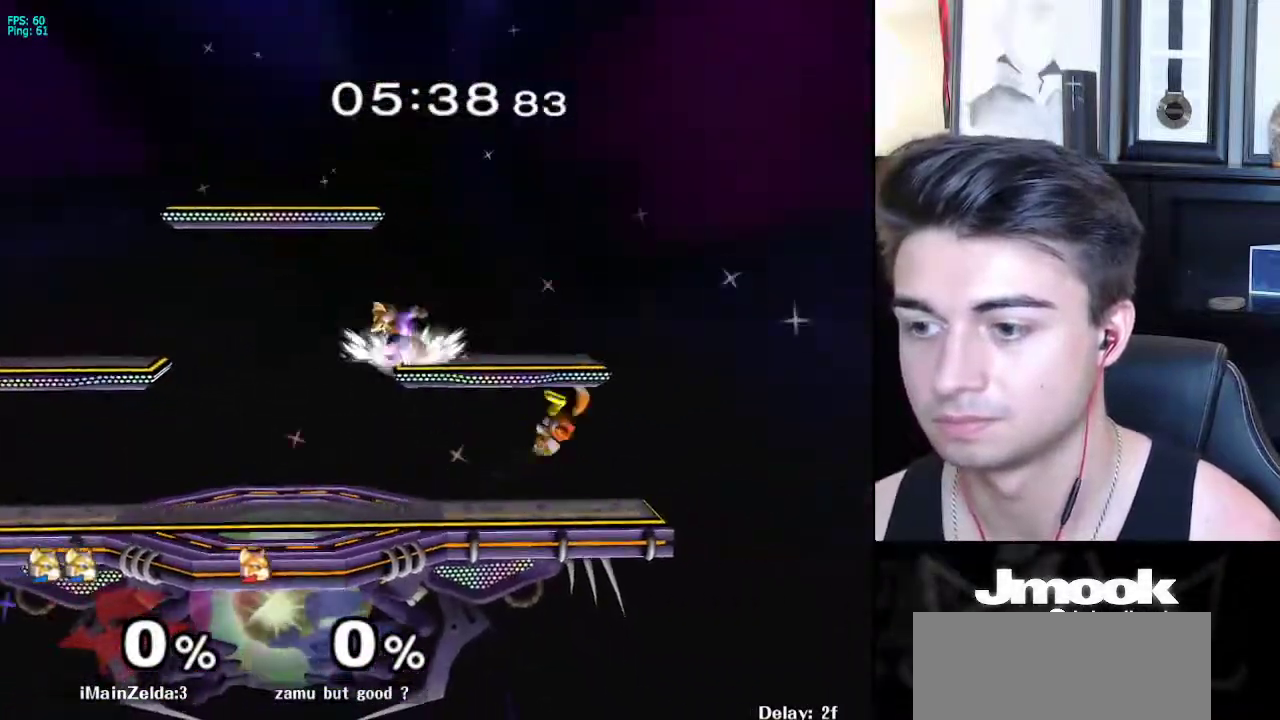
{"buttons": [], "left_stick": "center", "right_stick": "center", "events": [[117, "L1", "down"], [117, "right_stick", "center"], [200, "L1", "up"], [200, "left_stick", "center"]]}
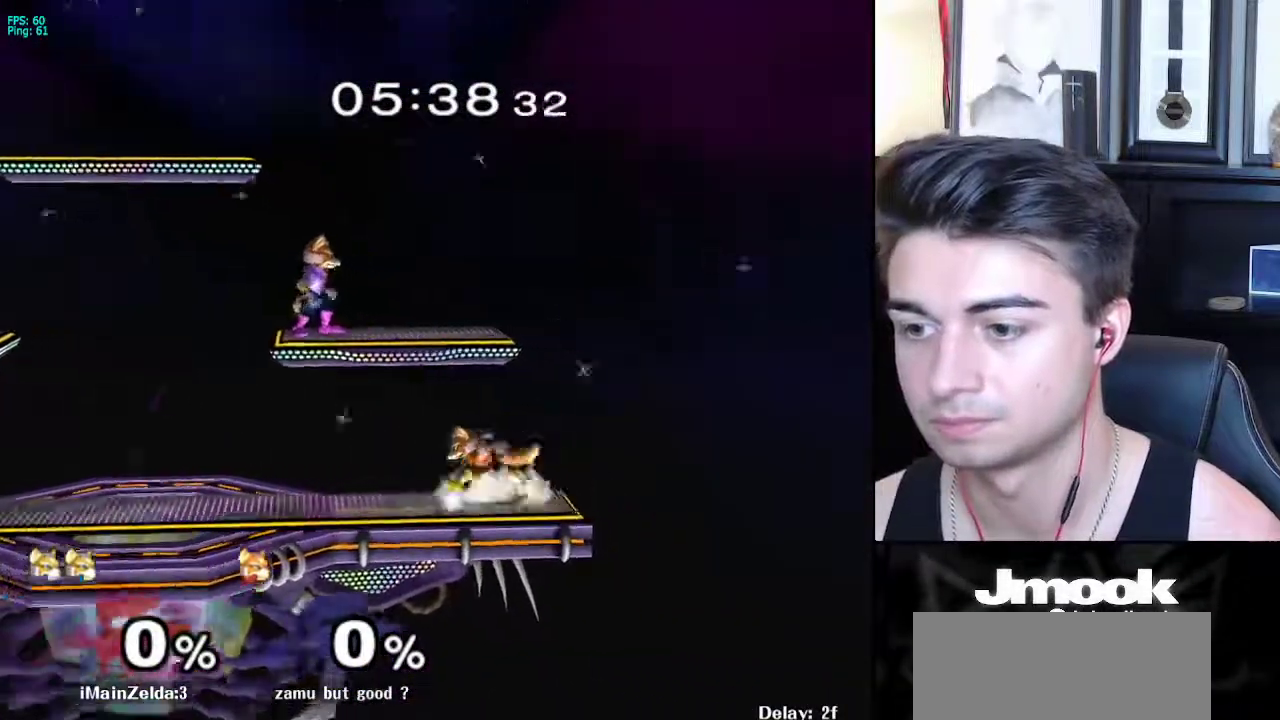
{"buttons": [], "left_stick": "down", "right_stick": "center", "events": [[100, "left_stick", "left"], [250, "left_stick", "down"], [317, "L1", "down"], [333, "left_stick", "center"], [417, "L1", "up"], [500, "left_stick", "down"]]}
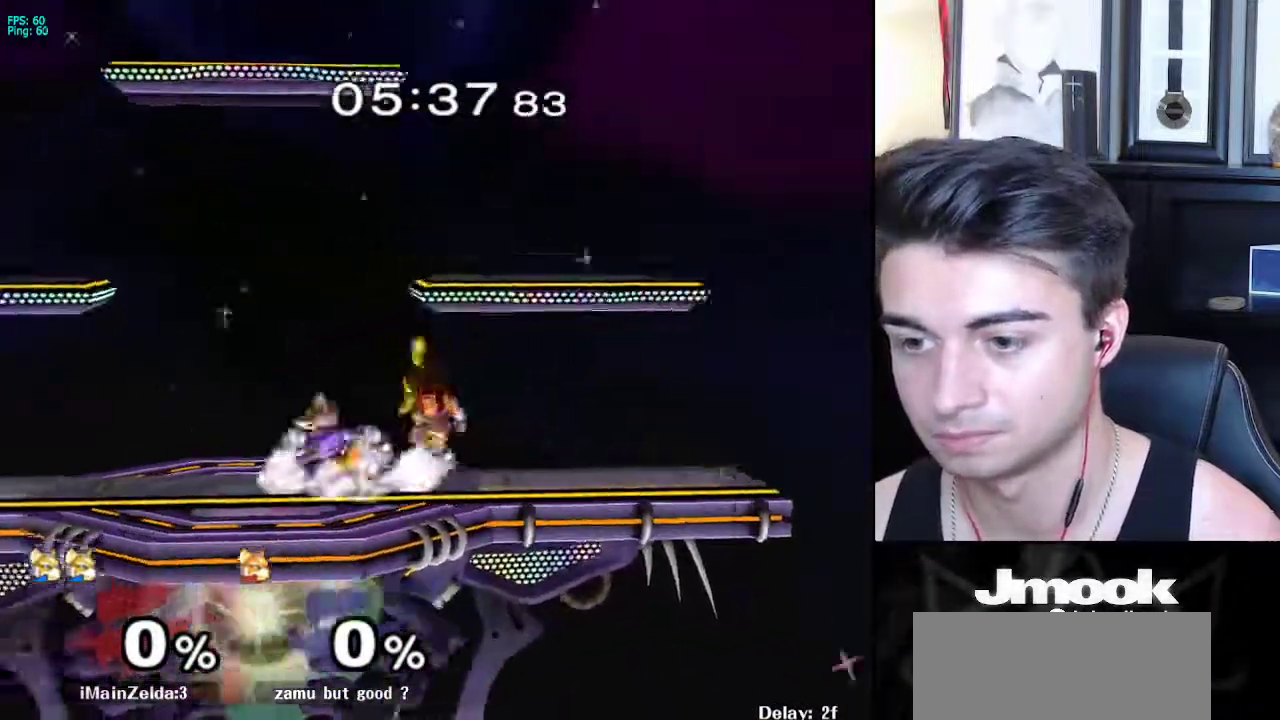
{"buttons": ["A"], "left_stick": "center", "right_stick": "center", "events": [[67, "B", "down"], [133, "A", "down"], [150, "B", "up"], [183, "A", "up"], [183, "X", "down"], [200, "X", "up"], [233, "R1", "down"], [267, "left_stick", "right"], [350, "R1", "up"], [350, "left_stick", "center"], [417, "left_stick", "right"], [467, "A", "down"], [467, "left_stick", "center"]]}
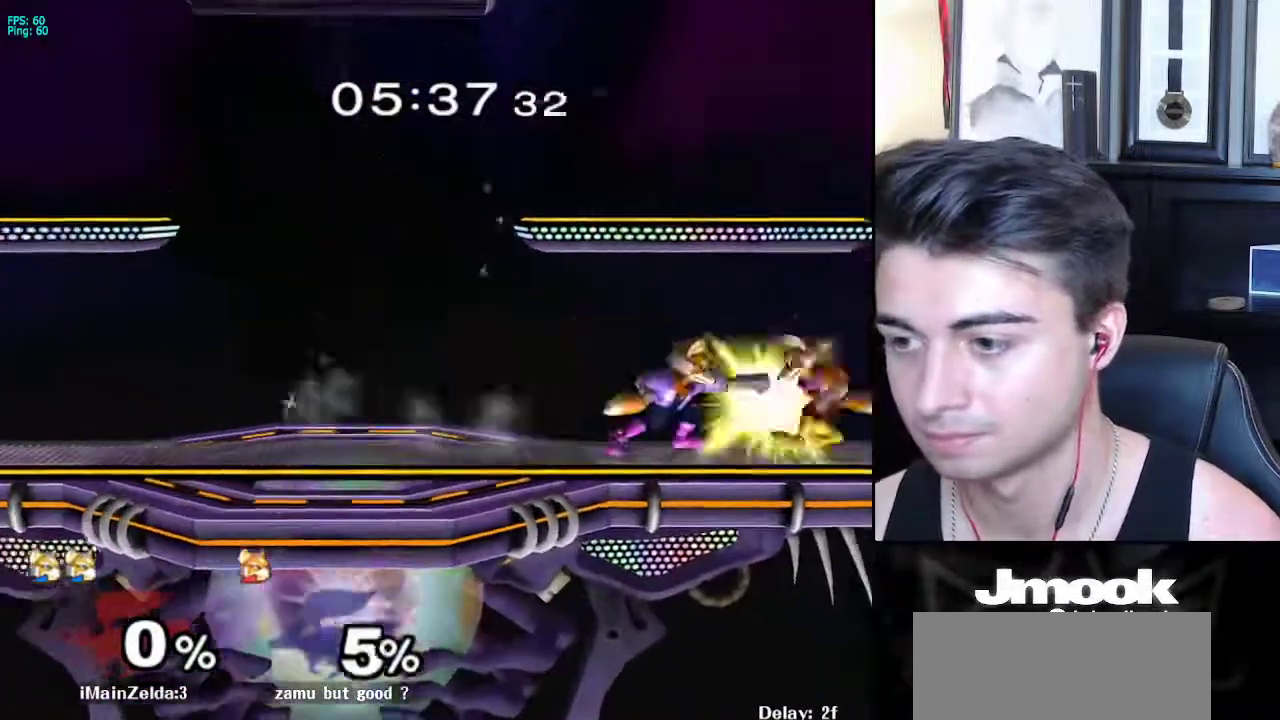
{"buttons": [], "left_stick": "center", "right_stick": "center", "events": [[17, "A", "up"], [383, "left_stick", "left"], [500, "left_stick", "center"]]}
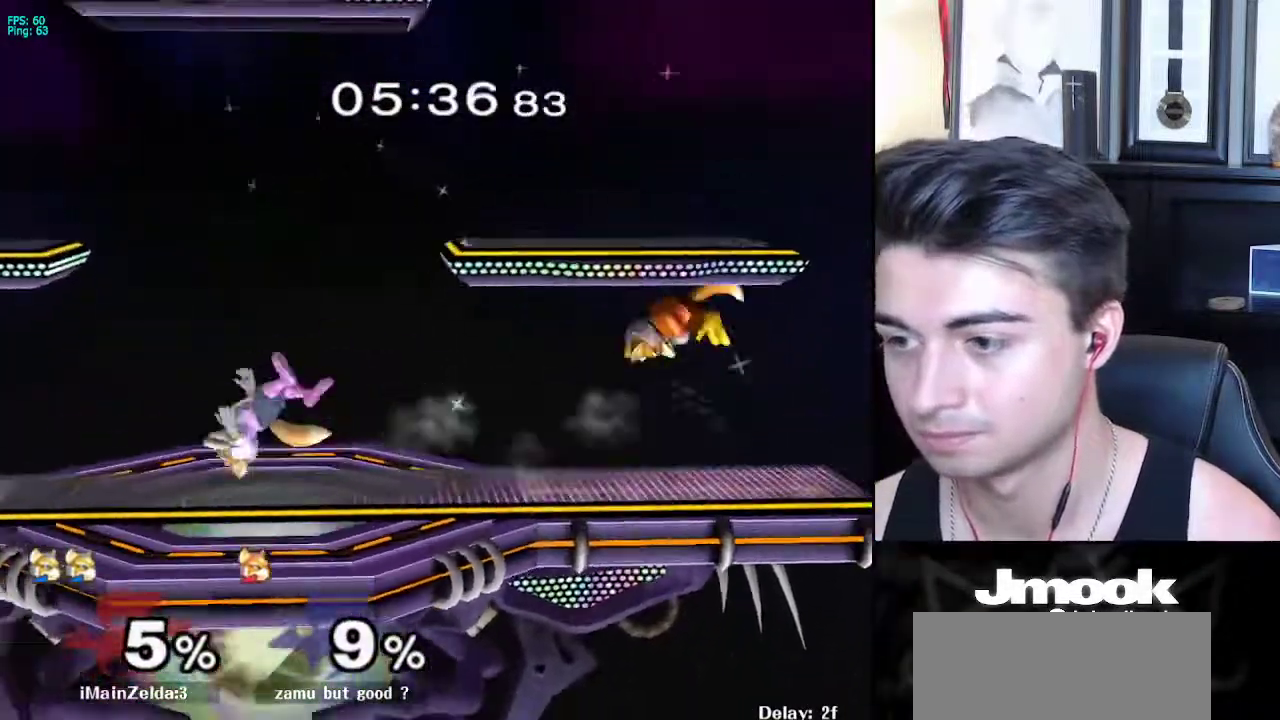
{"buttons": [], "left_stick": "center", "right_stick": "center", "events": [[67, "left_stick", "up"], [117, "left_stick", "up-left"], [350, "left_stick", "center"]]}
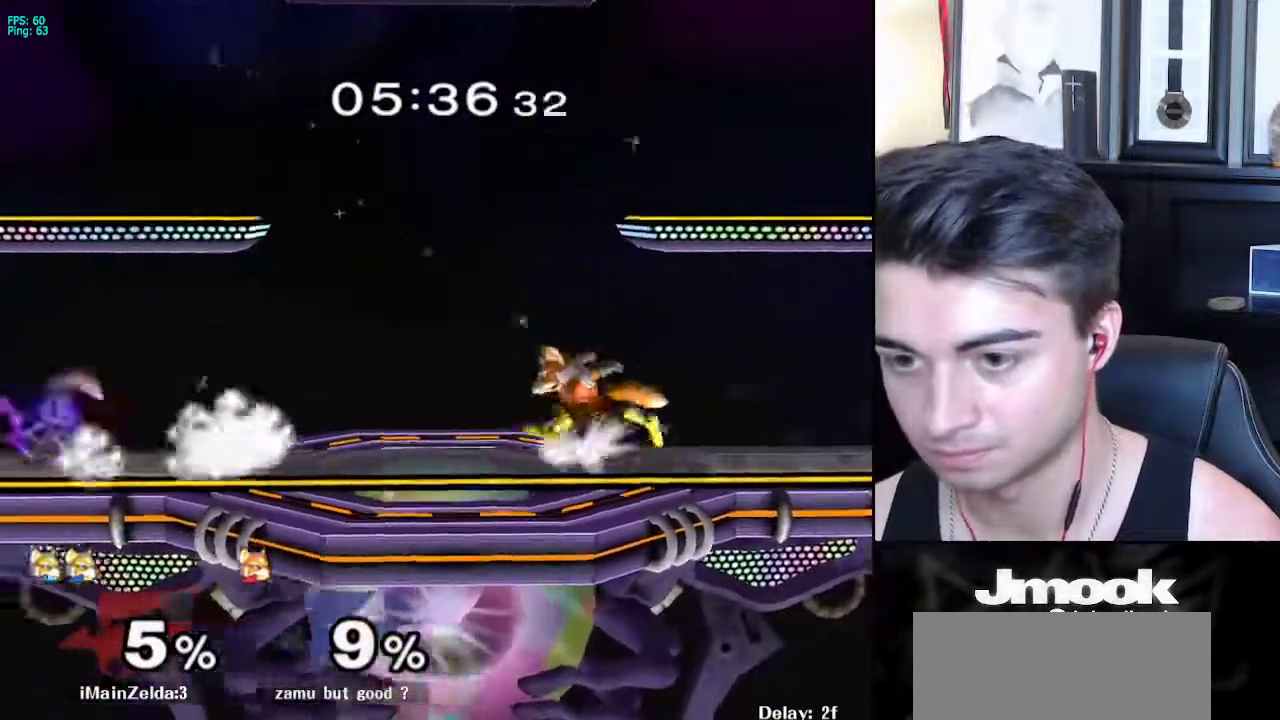
{"buttons": [], "left_stick": "left", "right_stick": "center", "events": [[250, "left_stick", "down-right"], [267, "X", "down"], [300, "X", "up"], [317, "Z", "down"], [367, "left_stick", "down-left"], [400, "Z", "up"], [417, "left_stick", "left"]]}
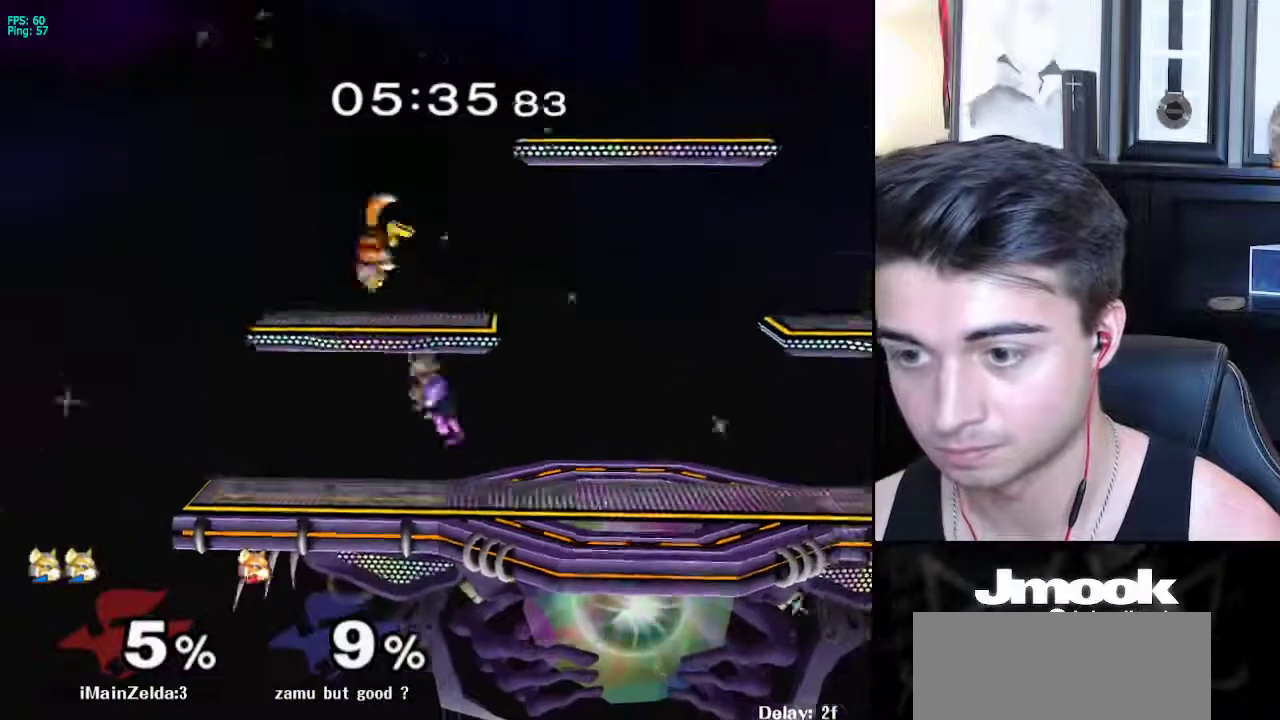
{"buttons": ["X"], "left_stick": "left", "right_stick": "center", "events": [[133, "L1", "down"], [183, "left_stick", "center"], [233, "L1", "up"], [300, "left_stick", "right"], [417, "left_stick", "left"], [500, "X", "down"]]}
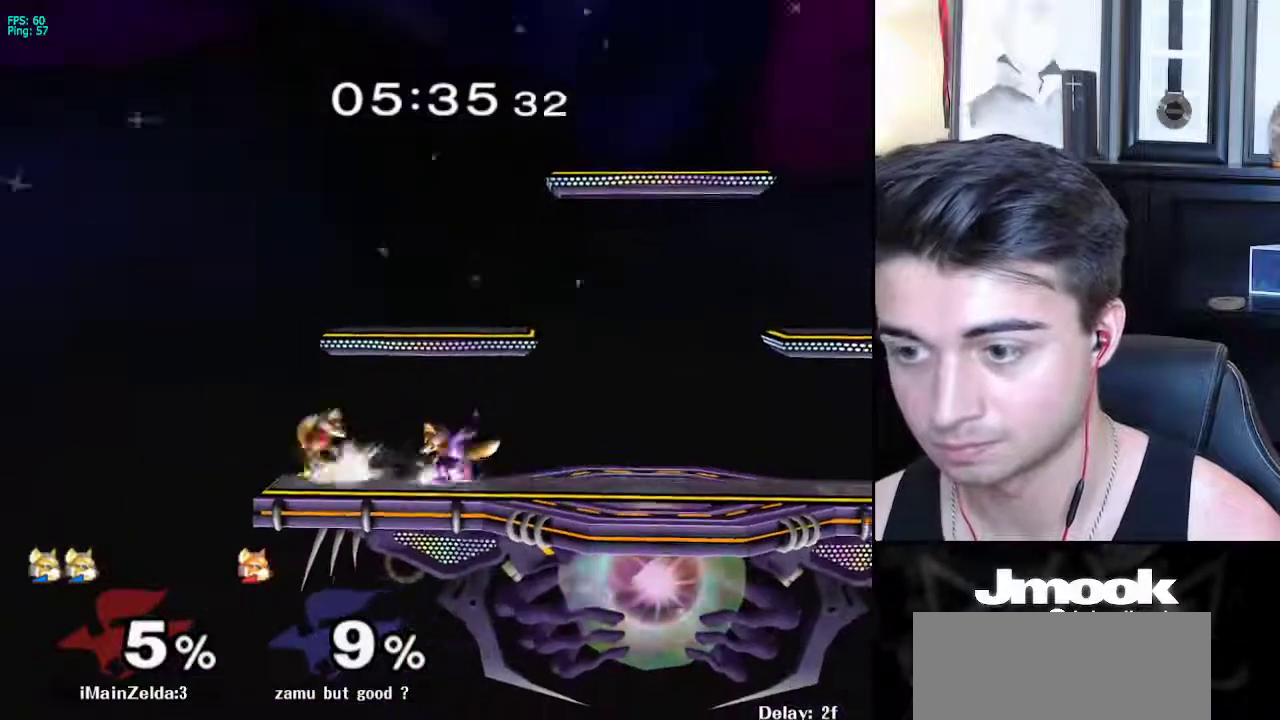
{"buttons": [], "left_stick": "center", "right_stick": "center", "events": [[17, "Z", "down"], [67, "left_stick", "center"], [150, "Z", "up"], [150, "left_stick", "up"], [183, "X", "up"], [233, "left_stick", "center"]]}
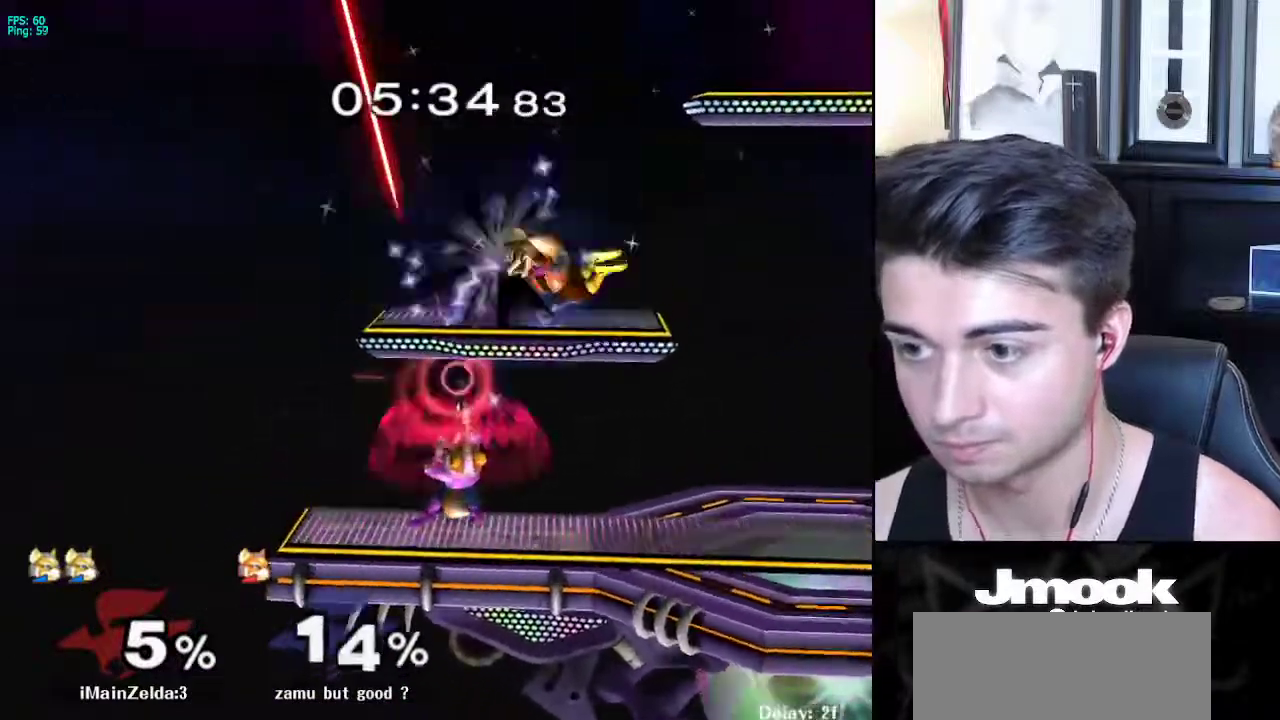
{"buttons": ["X"], "left_stick": "right", "right_stick": "up", "events": [[367, "left_stick", "right"], [400, "X", "down"], [467, "right_stick", "up"]]}
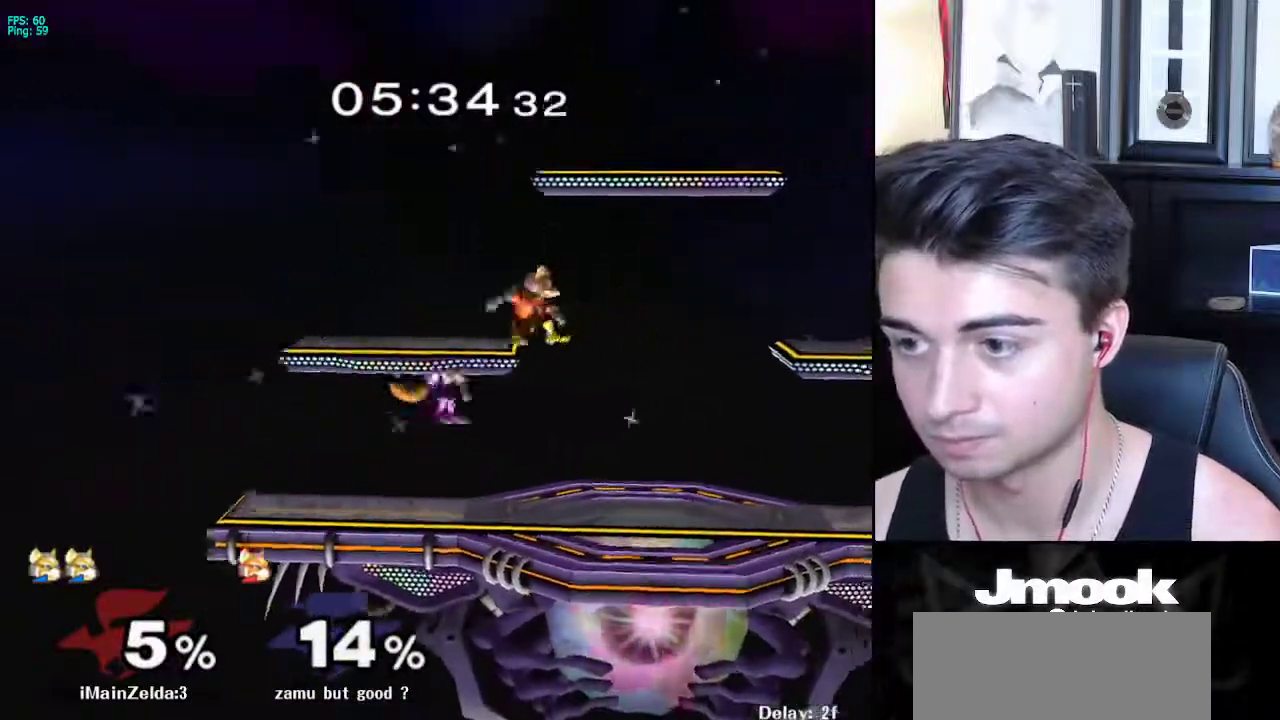
{"buttons": [], "left_stick": "down-left", "right_stick": "center", "events": [[217, "left_stick", "up-left"], [217, "right_stick", "center"], [367, "X", "up"], [400, "left_stick", "down-left"]]}
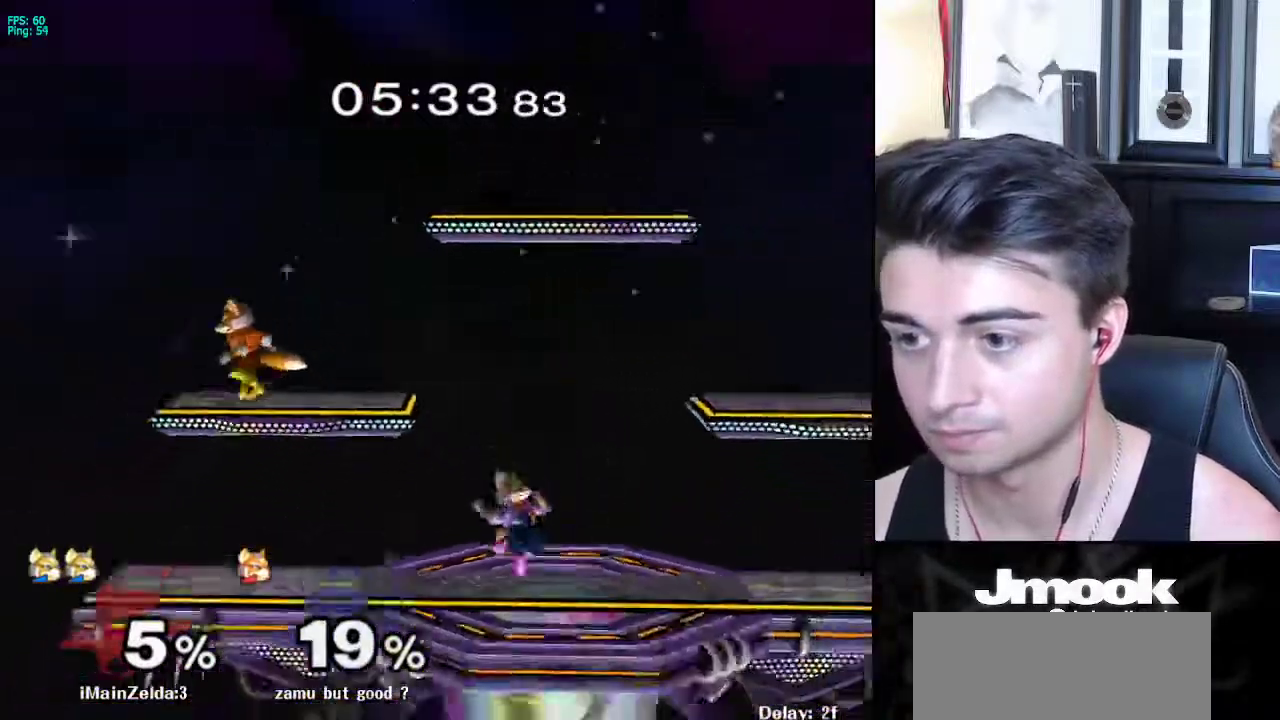
{"buttons": [], "left_stick": "right", "right_stick": "center", "events": [[17, "left_stick", "center"], [100, "left_stick", "left"], [183, "left_stick", "right"], [267, "left_stick", "left"], [350, "left_stick", "right"], [433, "left_stick", "left"], [500, "left_stick", "right"]]}
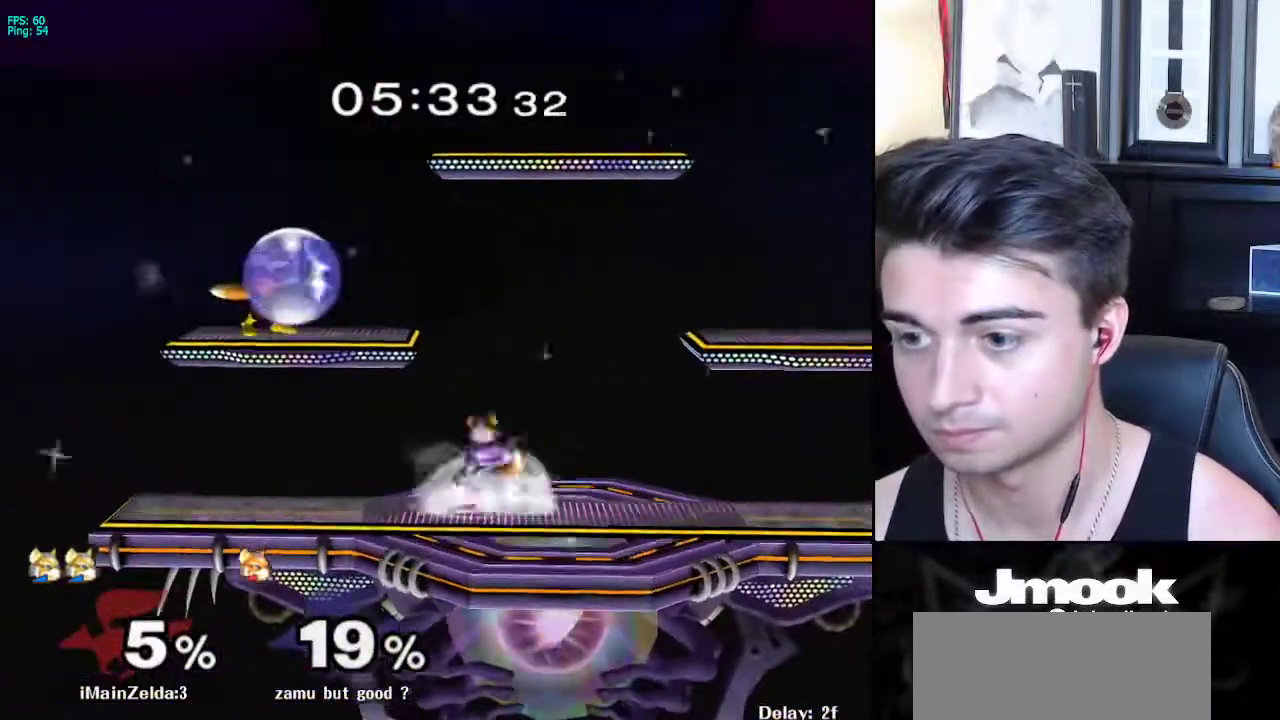
{"buttons": [], "left_stick": "right", "right_stick": "center", "events": [[117, "left_stick", "left"], [167, "left_stick", "center"], [350, "left_stick", "left"], [433, "left_stick", "right"]]}
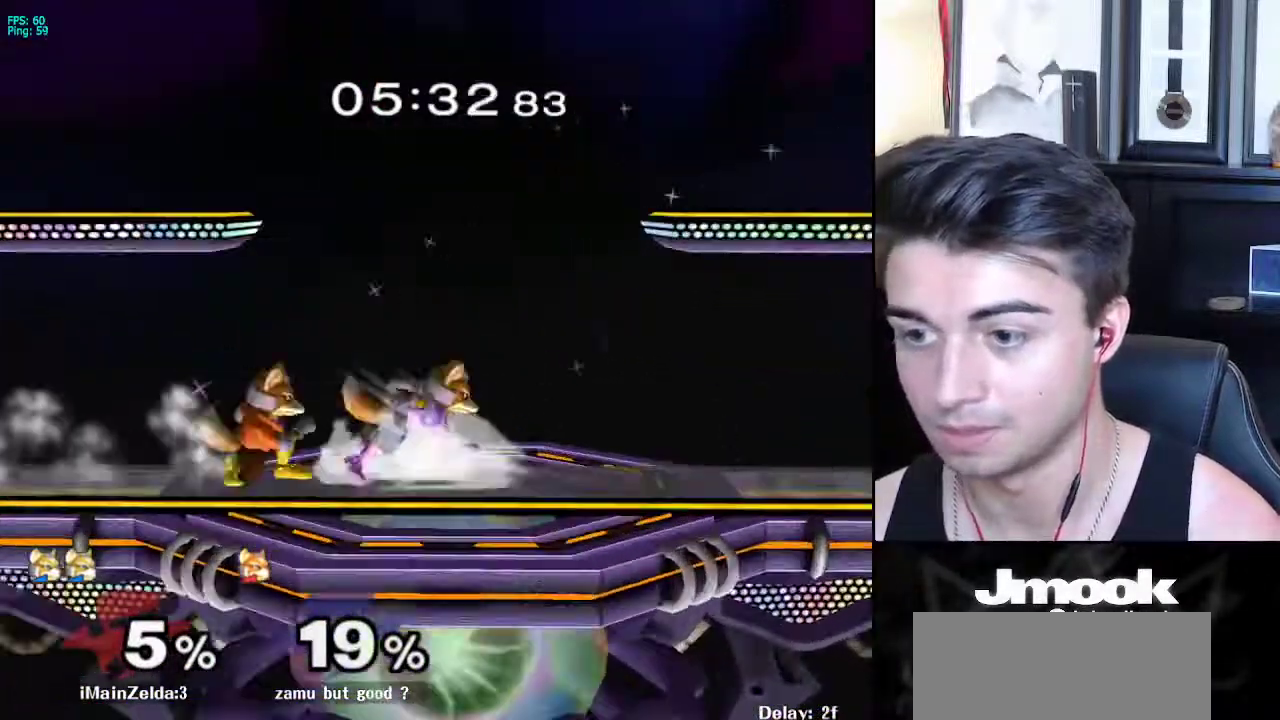
{"buttons": ["L1"], "left_stick": "right", "right_stick": "center", "events": [[50, "left_stick", "center"], [133, "left_stick", "left"], [150, "X", "down"], [183, "X", "up"], [217, "Z", "down"], [267, "left_stick", "right"], [283, "Z", "up"], [500, "L1", "down"]]}
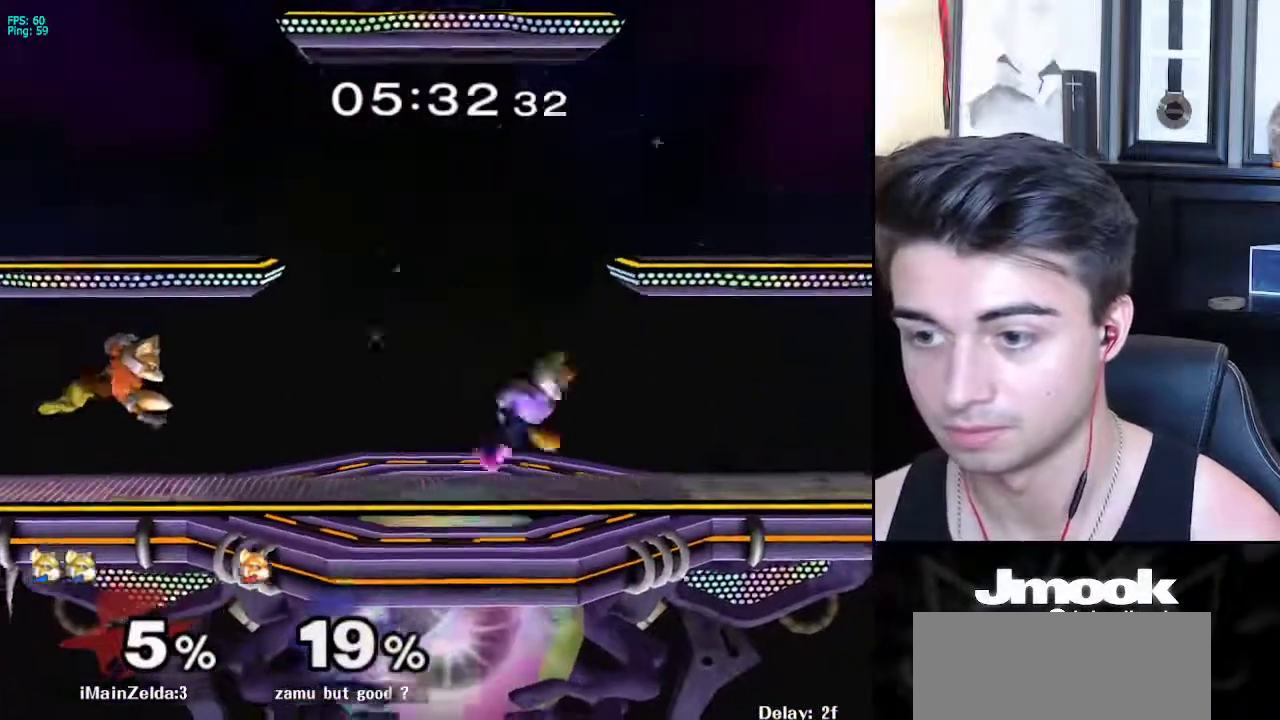
{"buttons": ["A"], "left_stick": "center", "right_stick": "center", "events": [[83, "L1", "up"], [83, "left_stick", "center"], [183, "left_stick", "left"], [300, "X", "down"], [333, "X", "up"], [433, "left_stick", "center"], [500, "A", "down"]]}
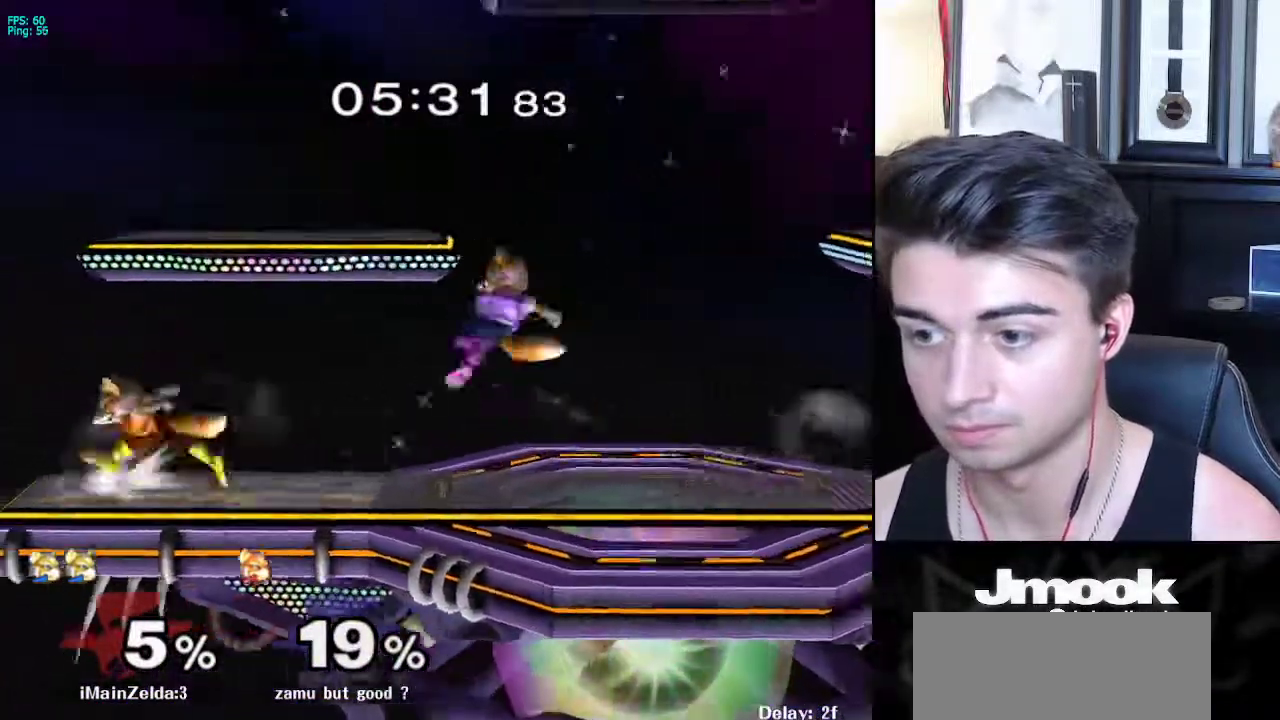
{"buttons": ["B"], "left_stick": "down", "right_stick": "center", "events": [[50, "A", "up"], [183, "L1", "down"], [183, "left_stick", "down"], [267, "L1", "up"], [350, "B", "down"], [400, "B", "up"], [450, "Y", "down"], [467, "Y", "up"], [483, "B", "down"]]}
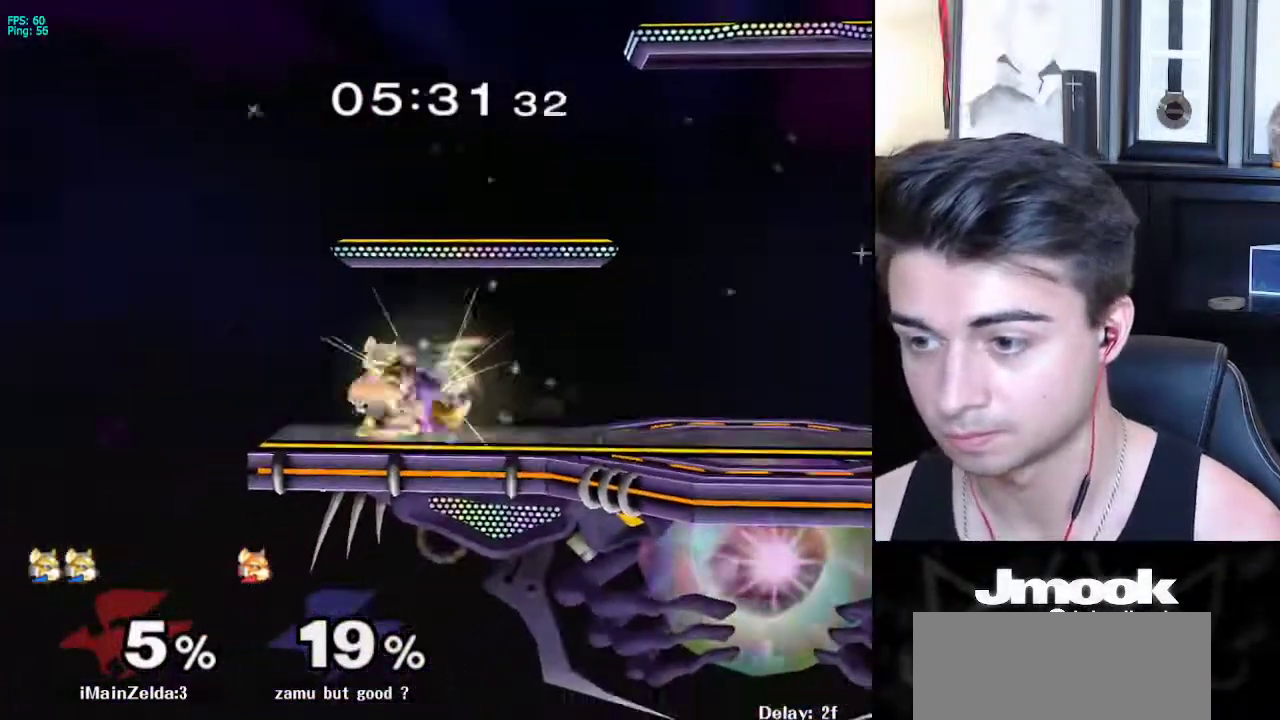
{"buttons": [], "left_stick": "left", "right_stick": "down", "events": [[100, "left_stick", "right"], [217, "left_stick", "up"], [233, "B", "up"], [350, "R1", "down"], [433, "R1", "up"], [433, "left_stick", "left"], [450, "right_stick", "down"]]}